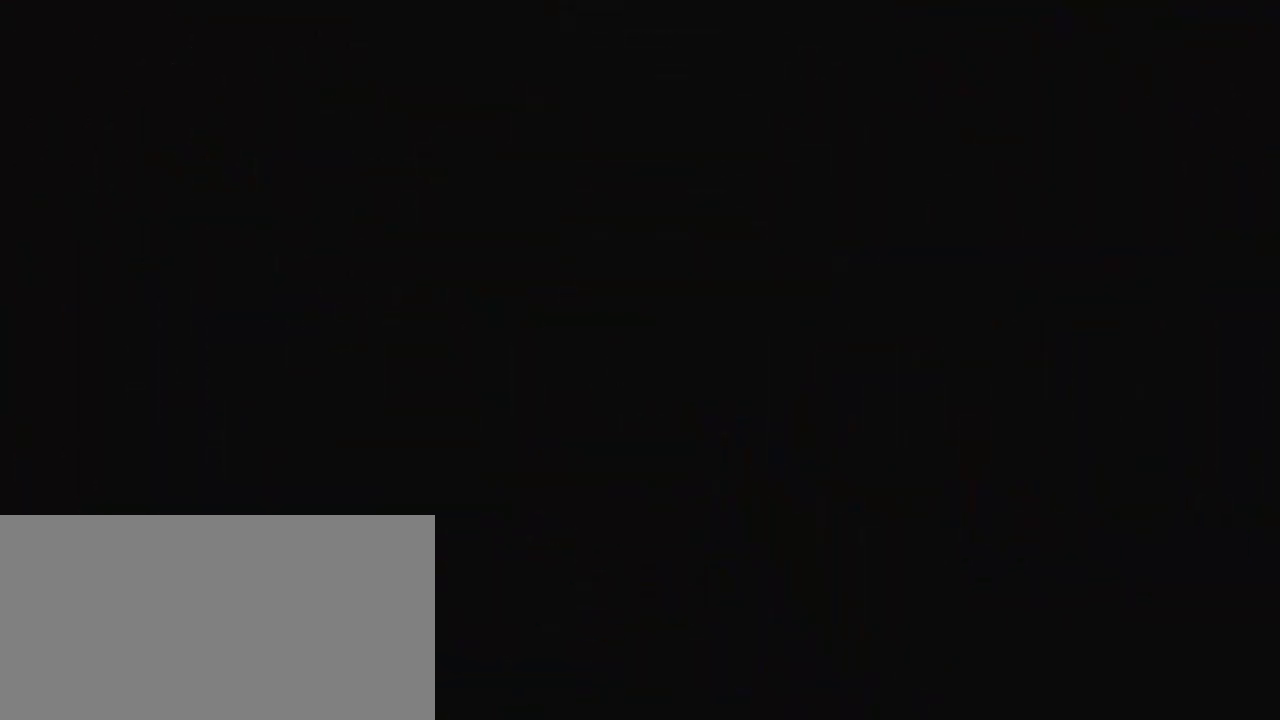
Gameplay with keyboard; each line is a JSON object with the keys held at the frame after it. "events" lists presses ("down") and releases ("up") of "a", "down", "escape", "left", "right", "s", "shift", "space", "tab", "up", "x" and "z" between this image and that frame as [ms after this image, input, new state], when the widget could be followed in between. No other keys are recorded. Mouse input is not recorded.
{"keys": [], "events": []}
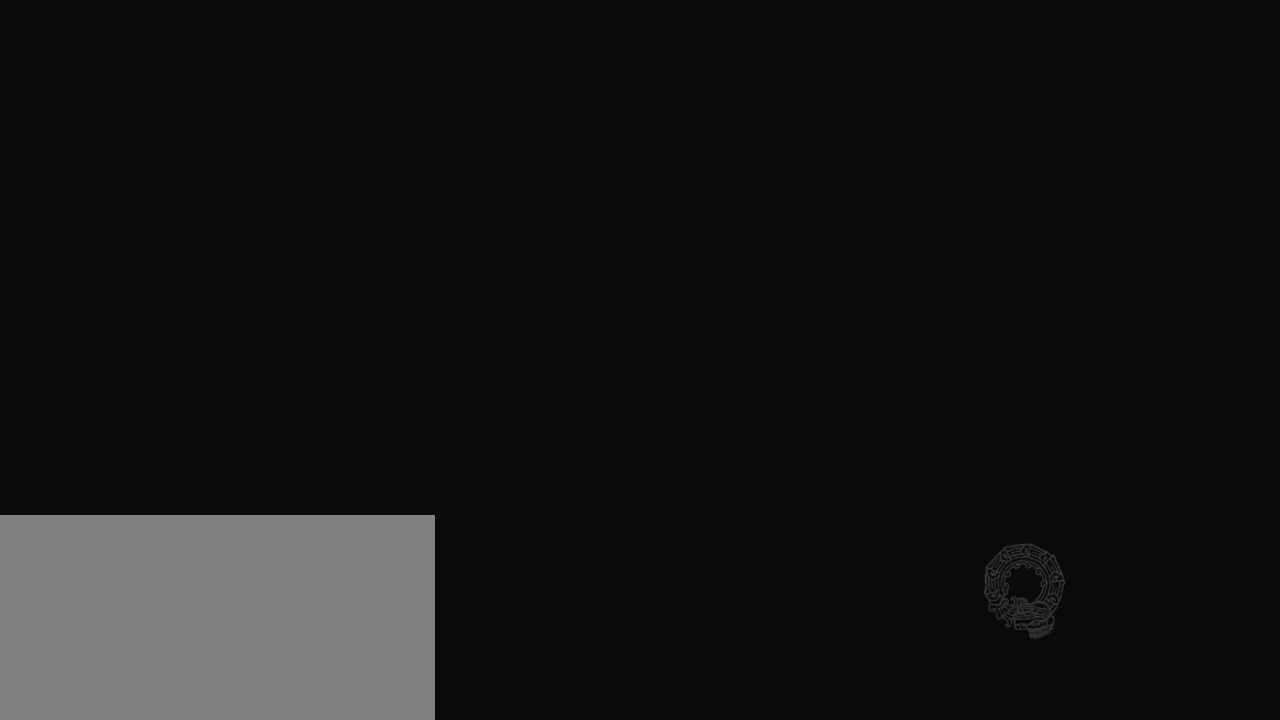
{"keys": [], "events": []}
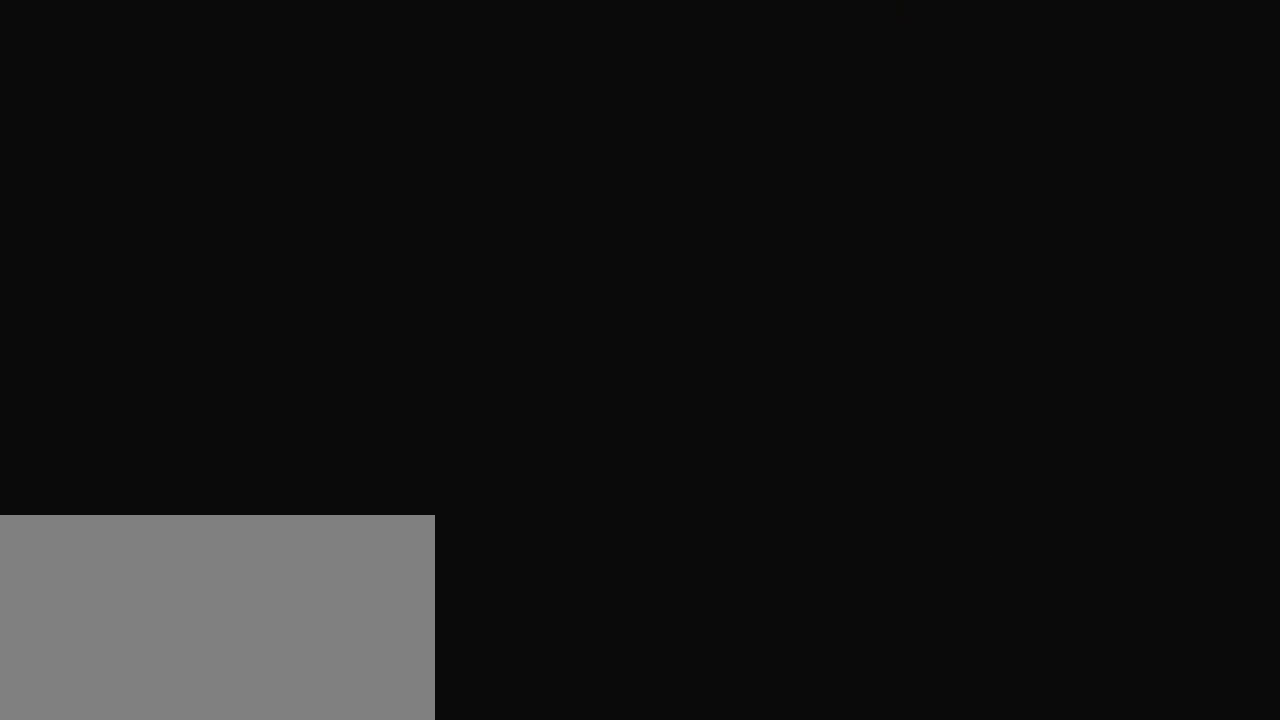
{"keys": [], "events": []}
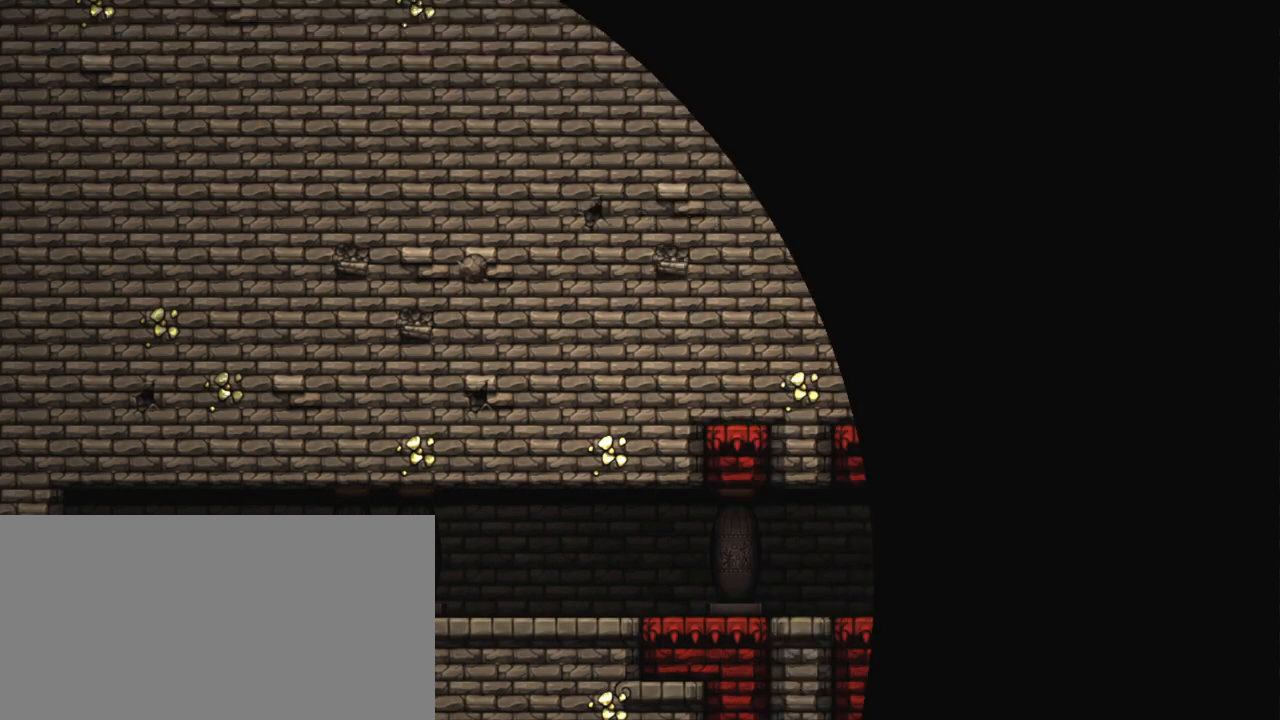
{"keys": [], "events": []}
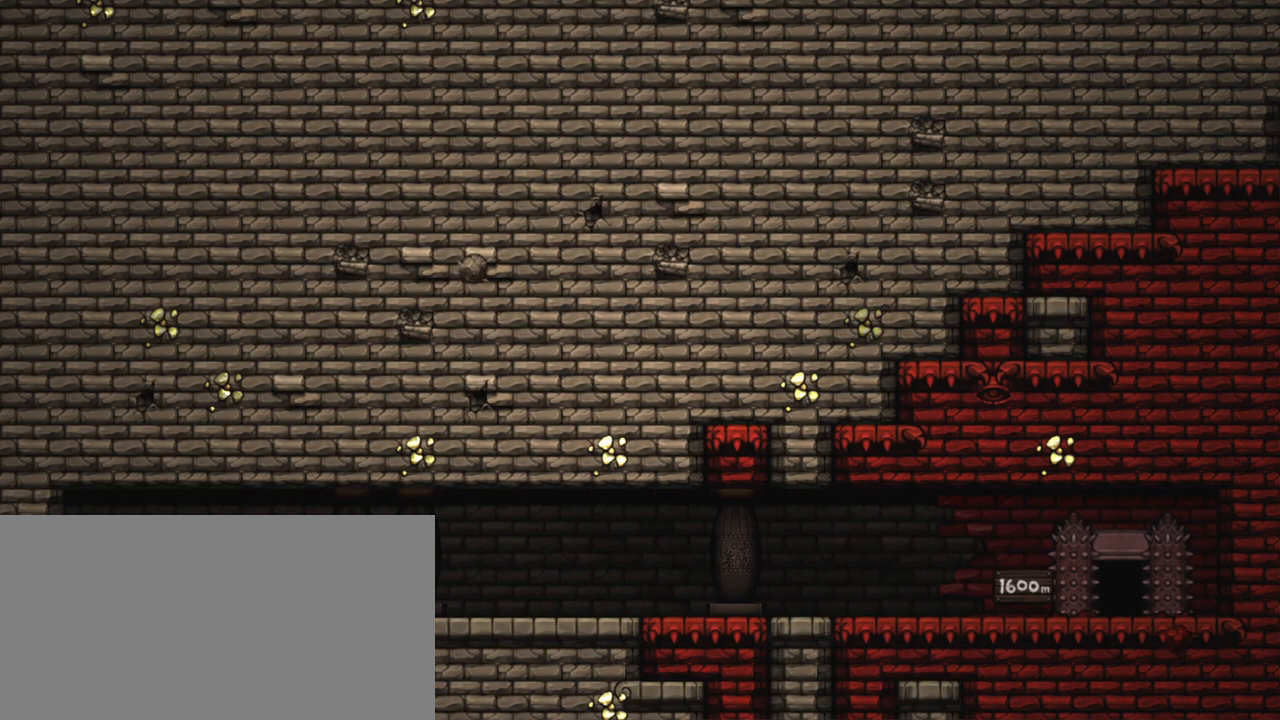
{"keys": [], "events": [[150, "z", "down"], [250, "z", "up"]]}
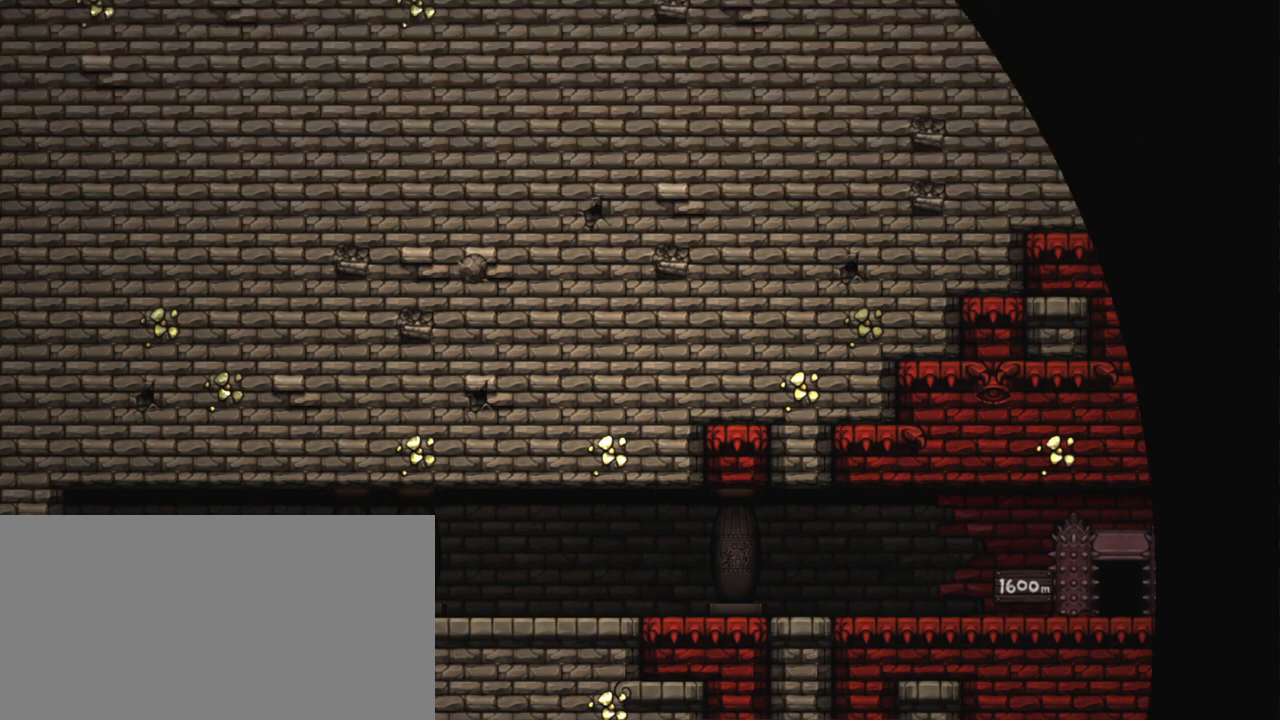
{"keys": [], "events": []}
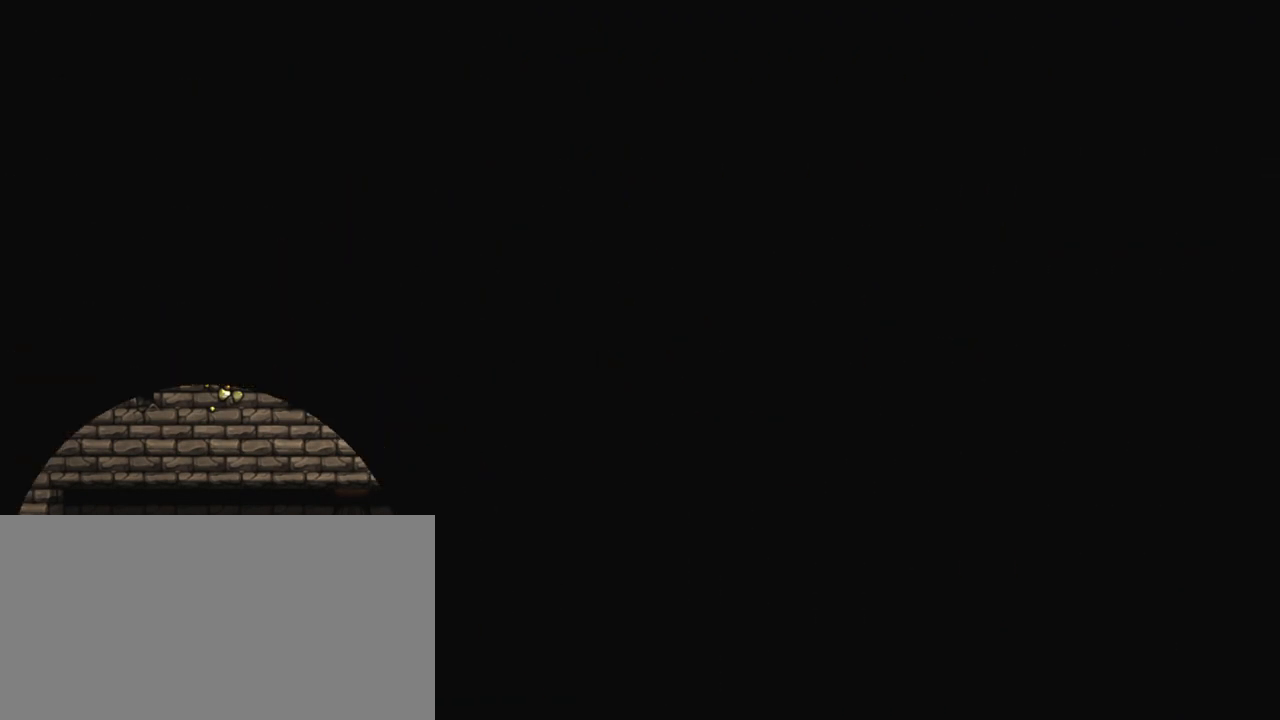
{"keys": [], "events": []}
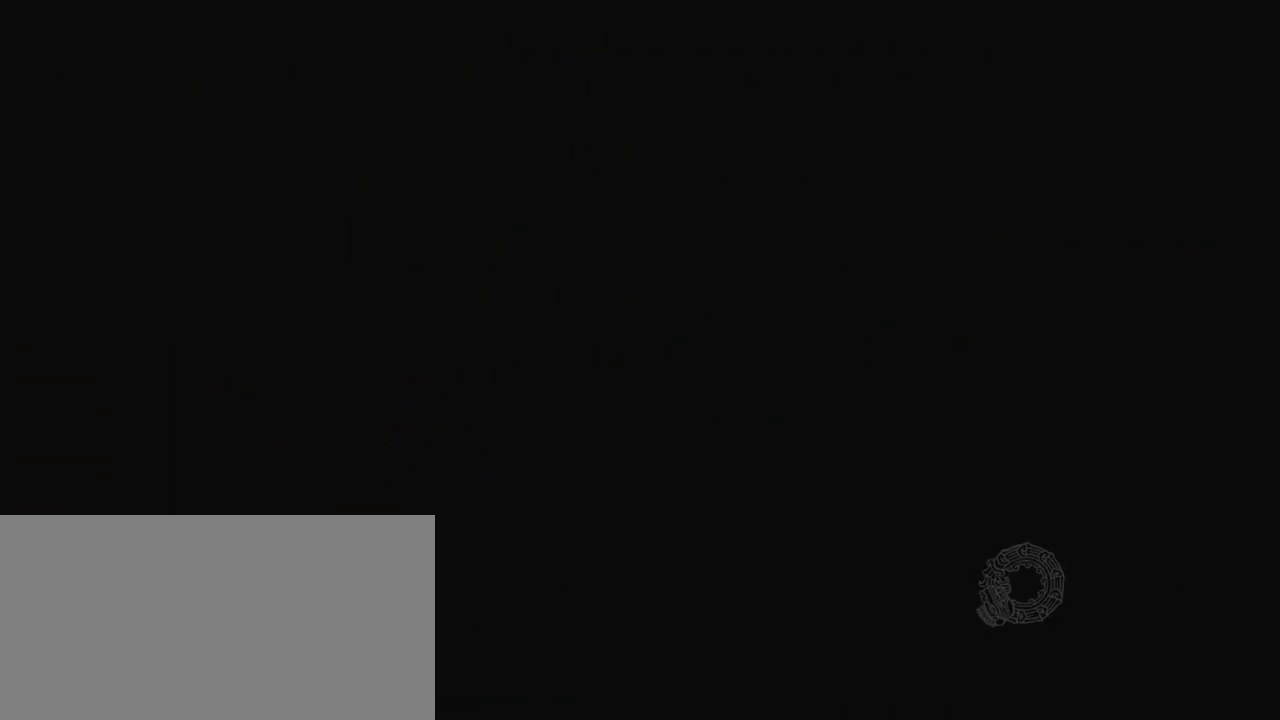
{"keys": [], "events": []}
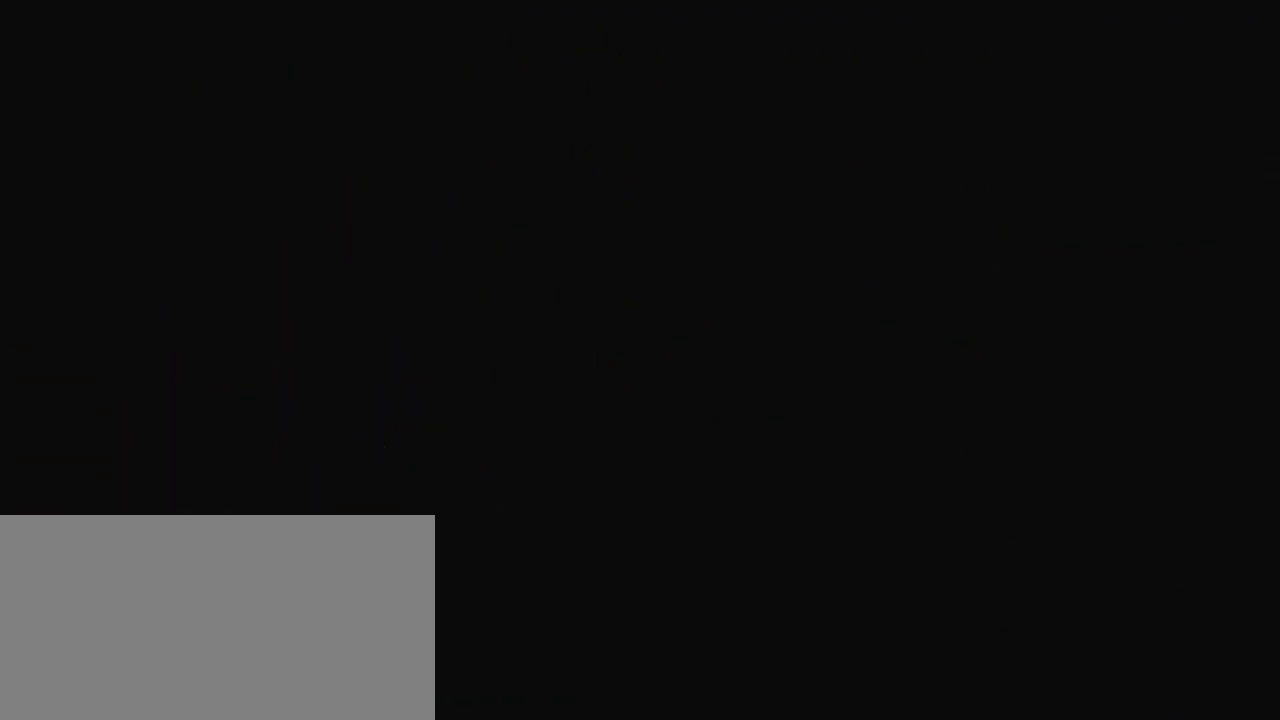
{"keys": [], "events": []}
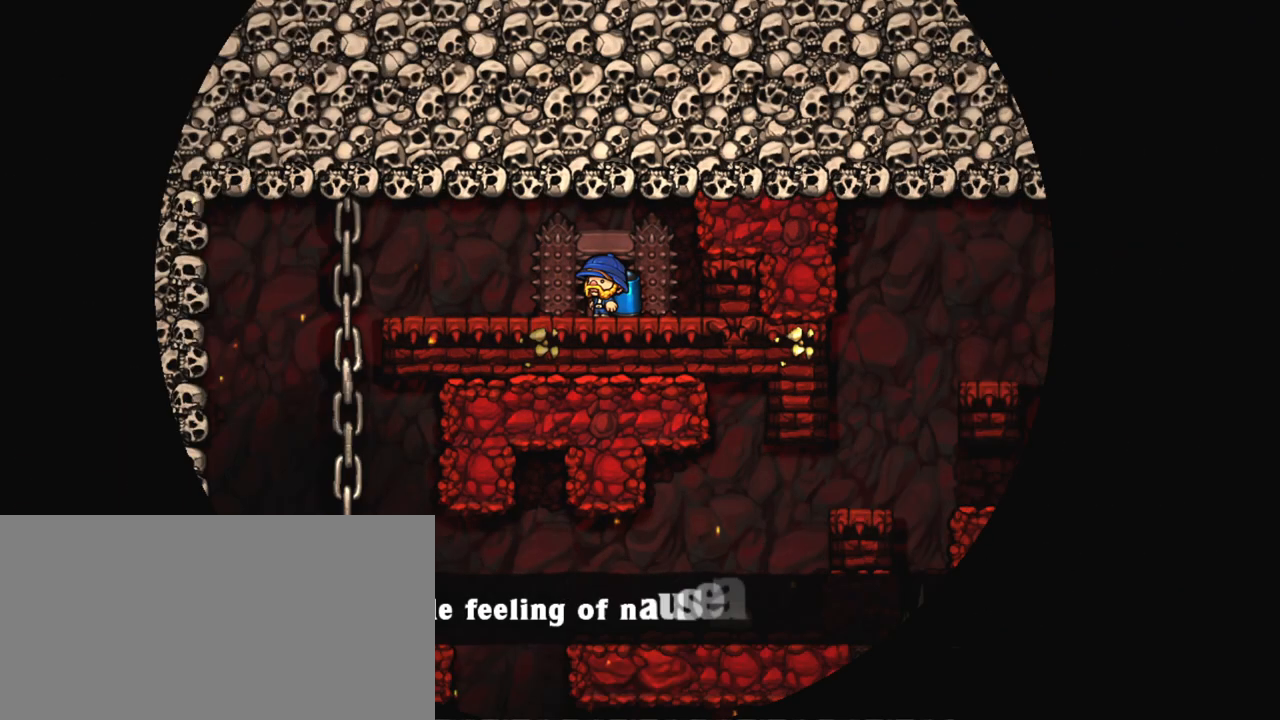
{"keys": ["left", "shift"], "events": [[283, "left", "down"], [333, "shift", "down"]]}
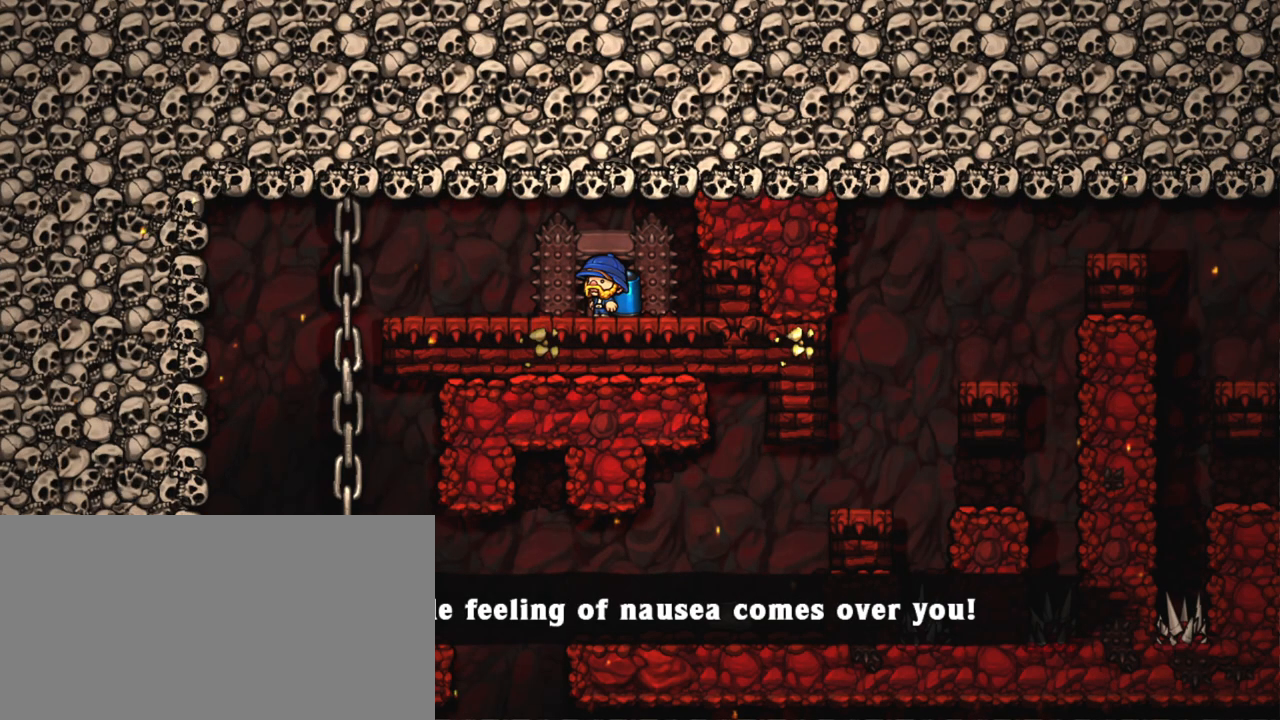
{"keys": ["left", "shift"], "events": []}
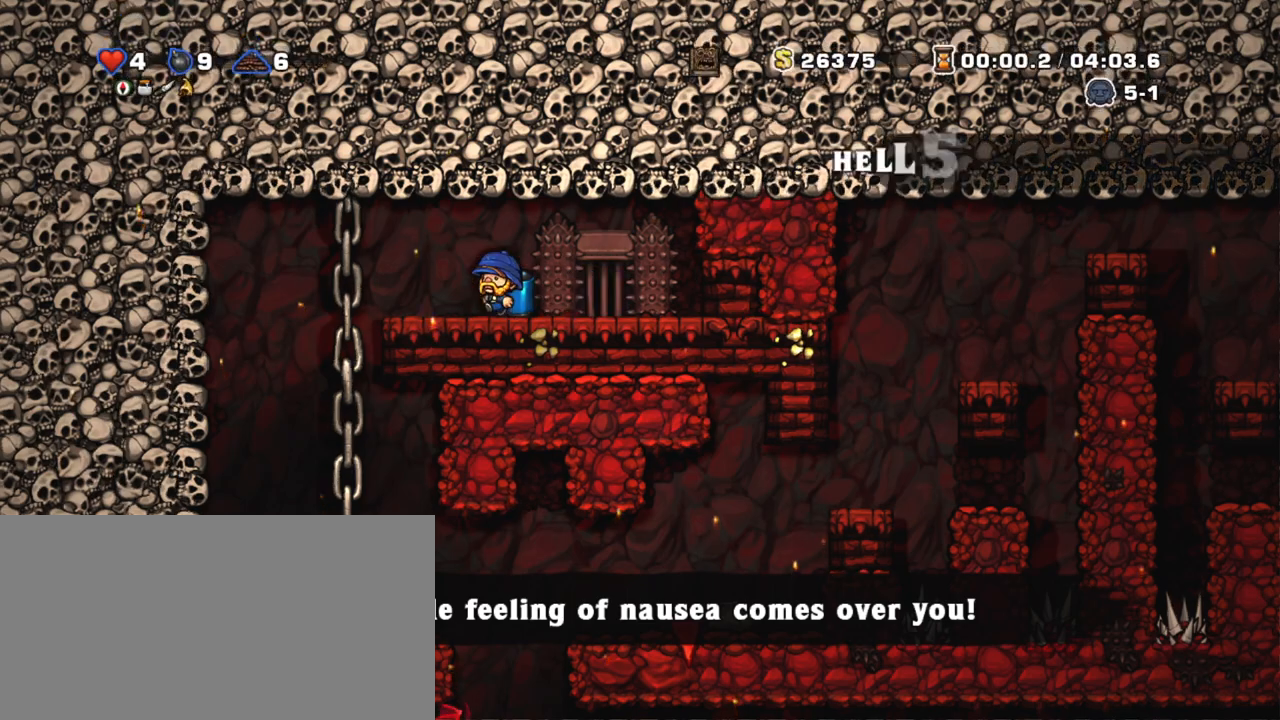
{"keys": ["shift"], "events": [[283, "left", "up"]]}
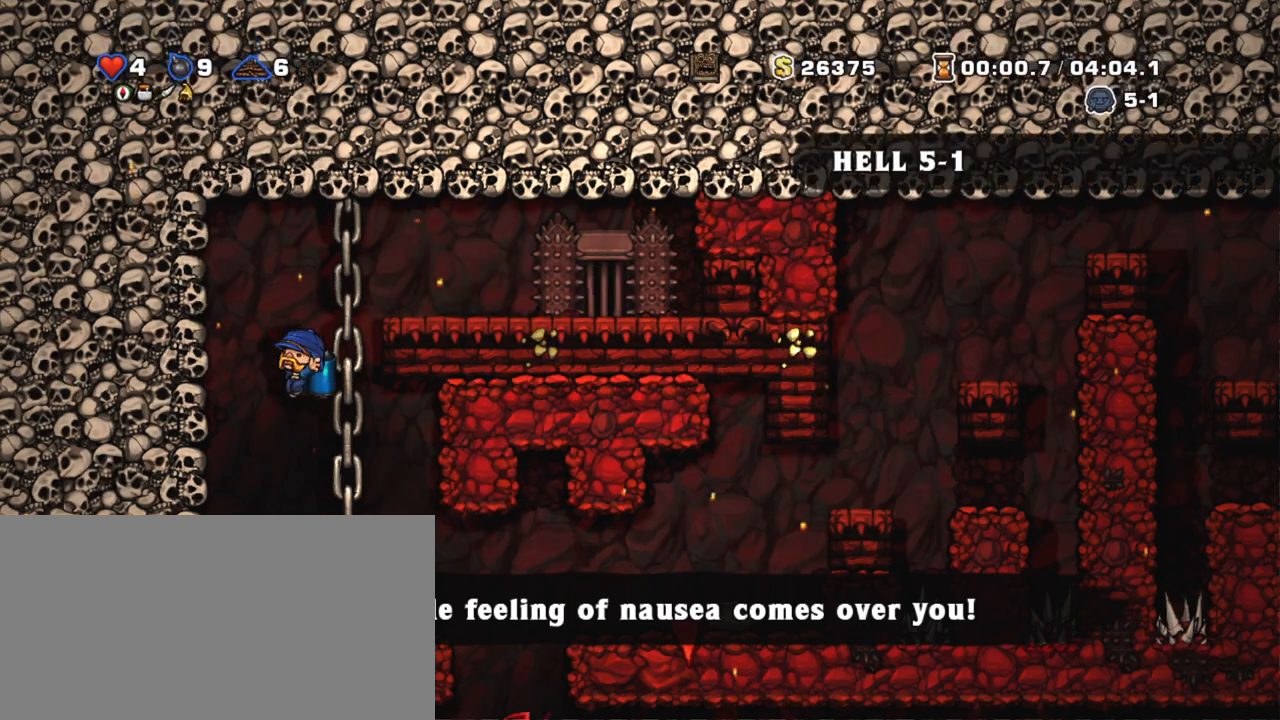
{"keys": ["right", "shift"], "events": [[183, "right", "down"]]}
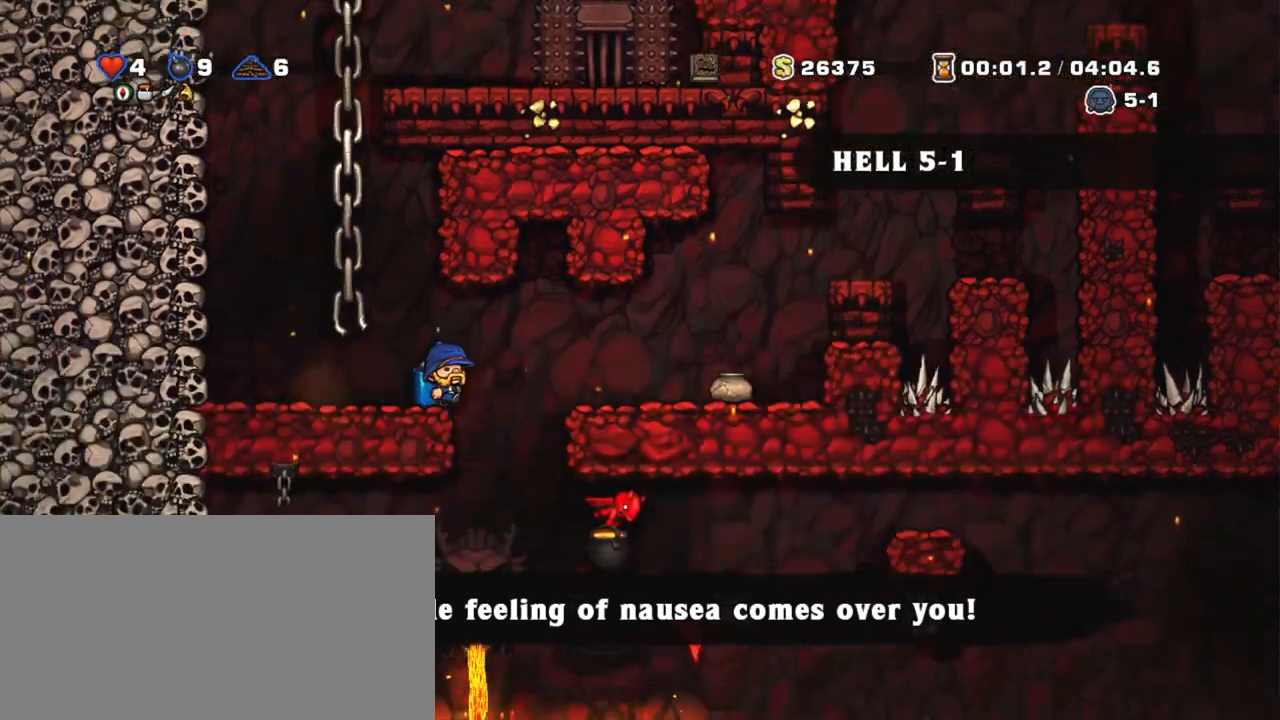
{"keys": ["shift"], "events": [[83, "right", "up"], [83, "x", "down"], [133, "x", "up"], [150, "right", "down"], [250, "right", "up"], [400, "z", "down"], [483, "z", "up"]]}
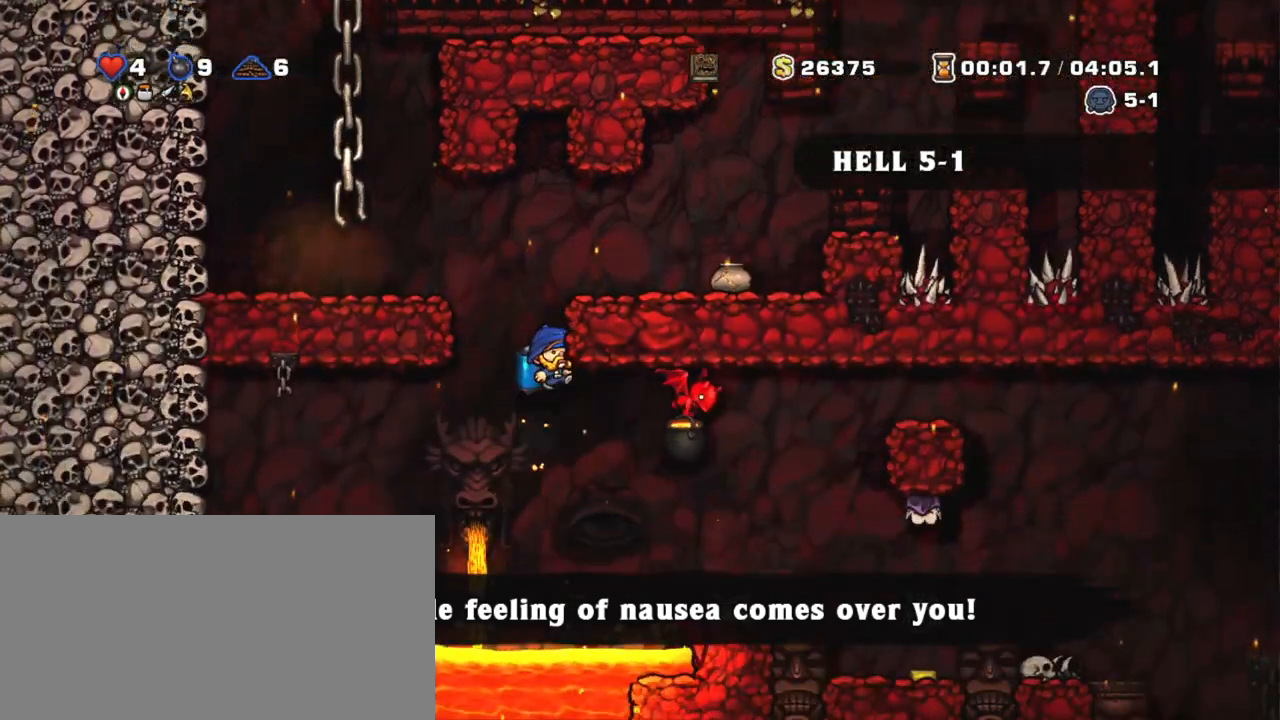
{"keys": ["right", "shift", "z"], "events": [[33, "left", "down"], [83, "left", "up"], [333, "right", "down"], [450, "z", "down"]]}
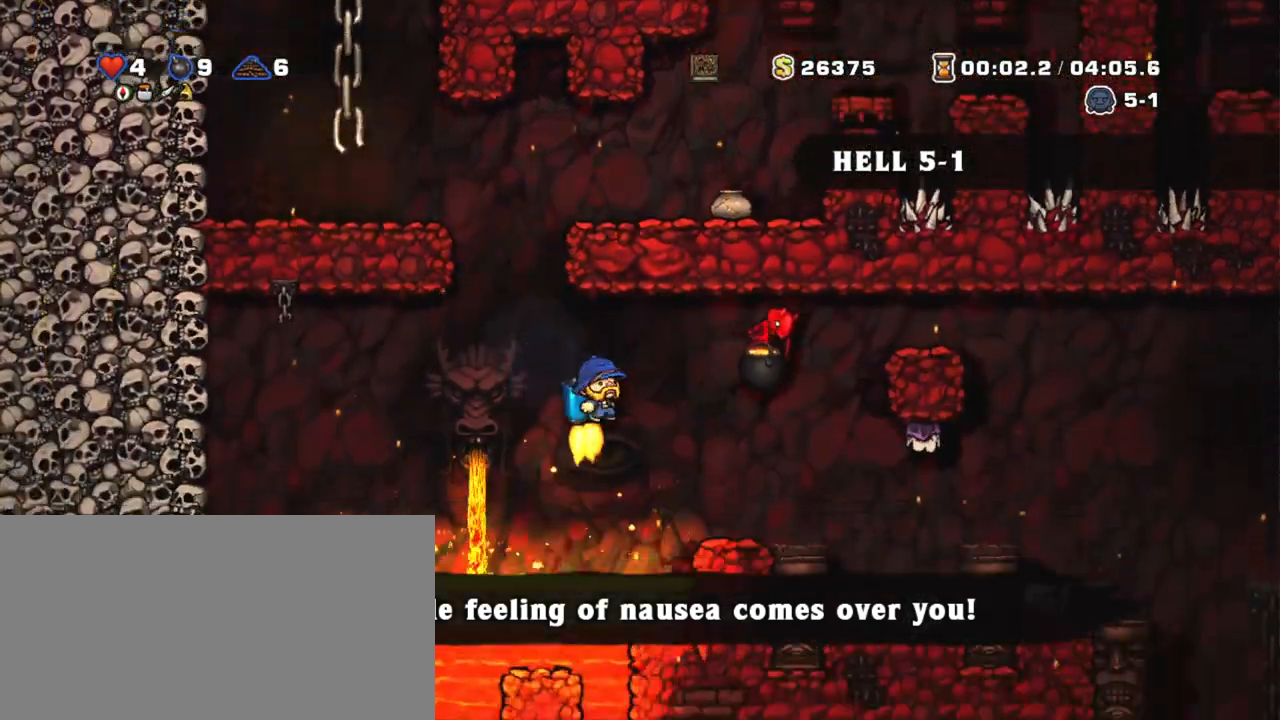
{"keys": ["shift", "z"], "events": [[50, "z", "up"], [100, "right", "up"], [100, "z", "down"], [233, "right", "down"], [233, "x", "down"], [333, "x", "up"], [383, "right", "up"]]}
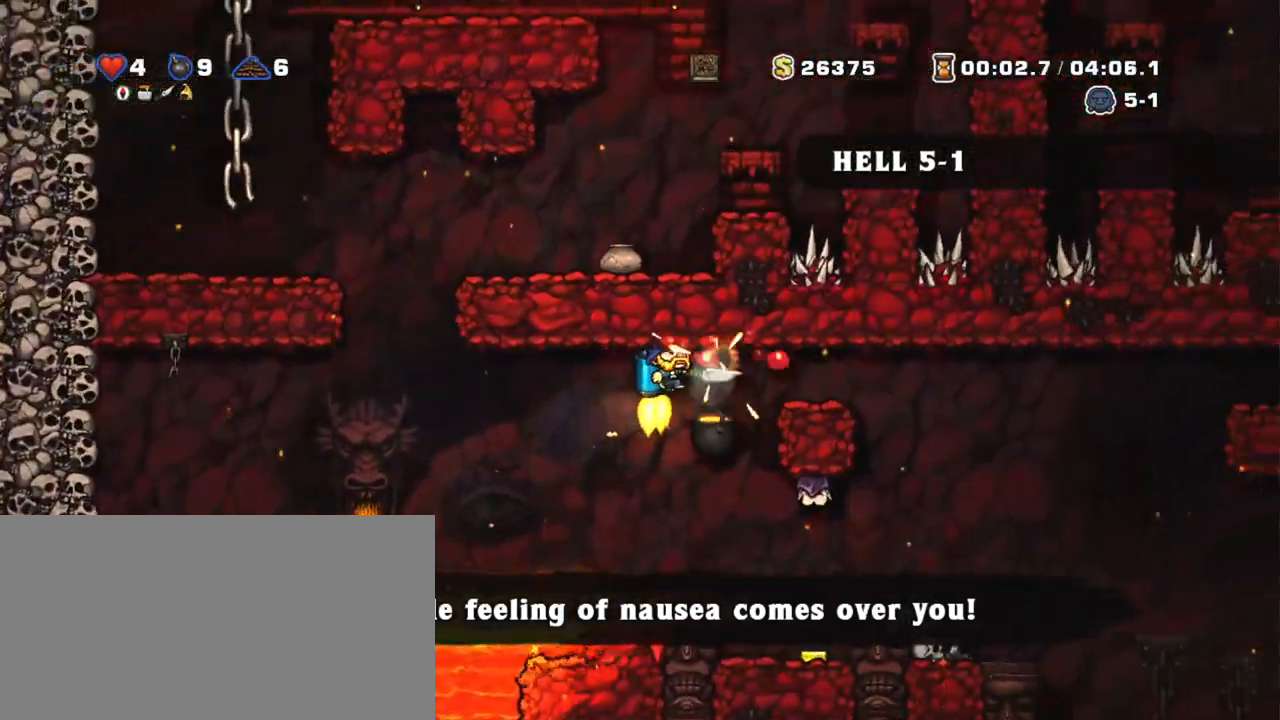
{"keys": ["right", "shift", "z"], "events": [[200, "right", "down"]]}
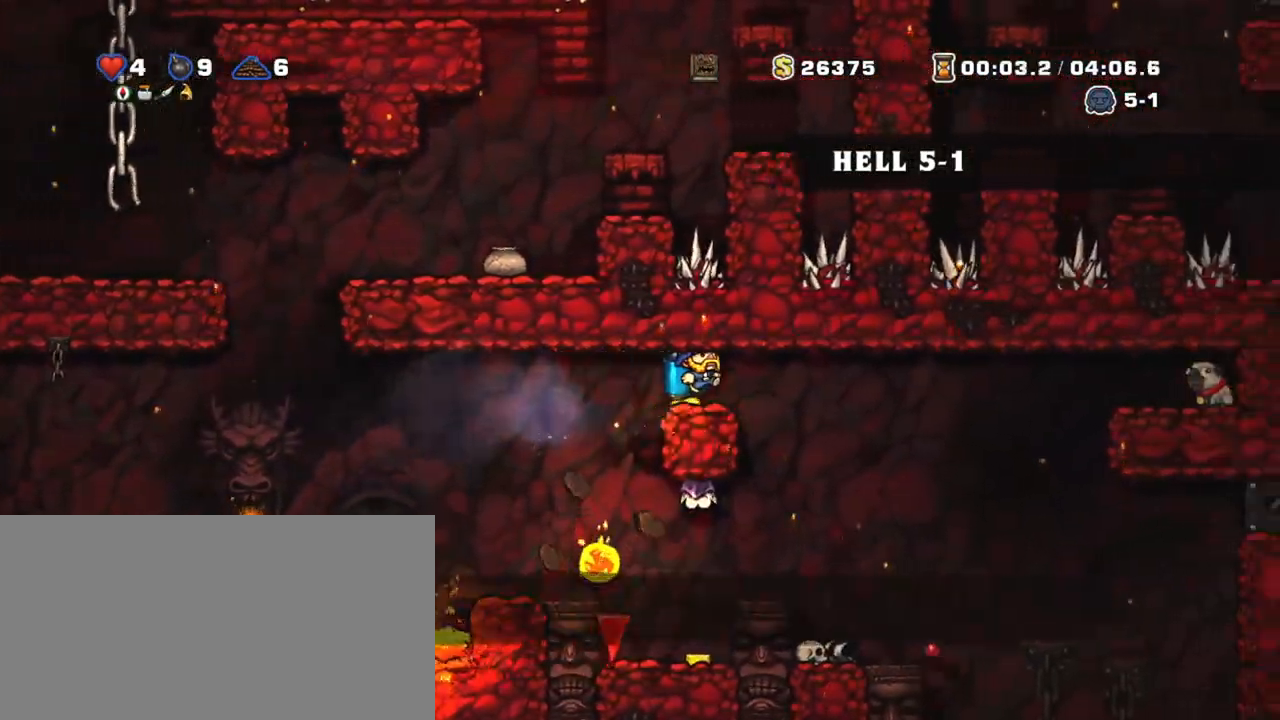
{"keys": ["right", "shift", "z"], "events": [[83, "z", "up"], [133, "left", "down"], [133, "right", "up"], [133, "x", "down"], [183, "left", "up"], [183, "x", "up"], [450, "right", "down"], [500, "z", "down"]]}
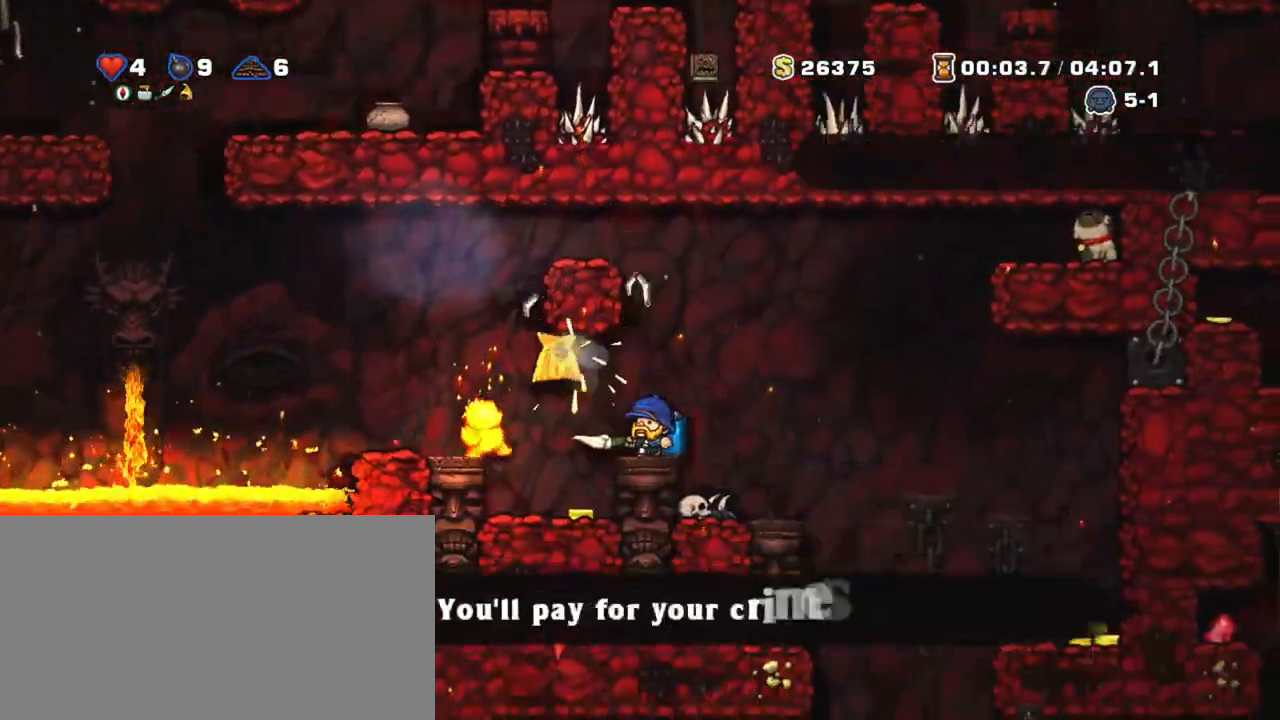
{"keys": ["right", "shift"], "events": [[100, "z", "up"]]}
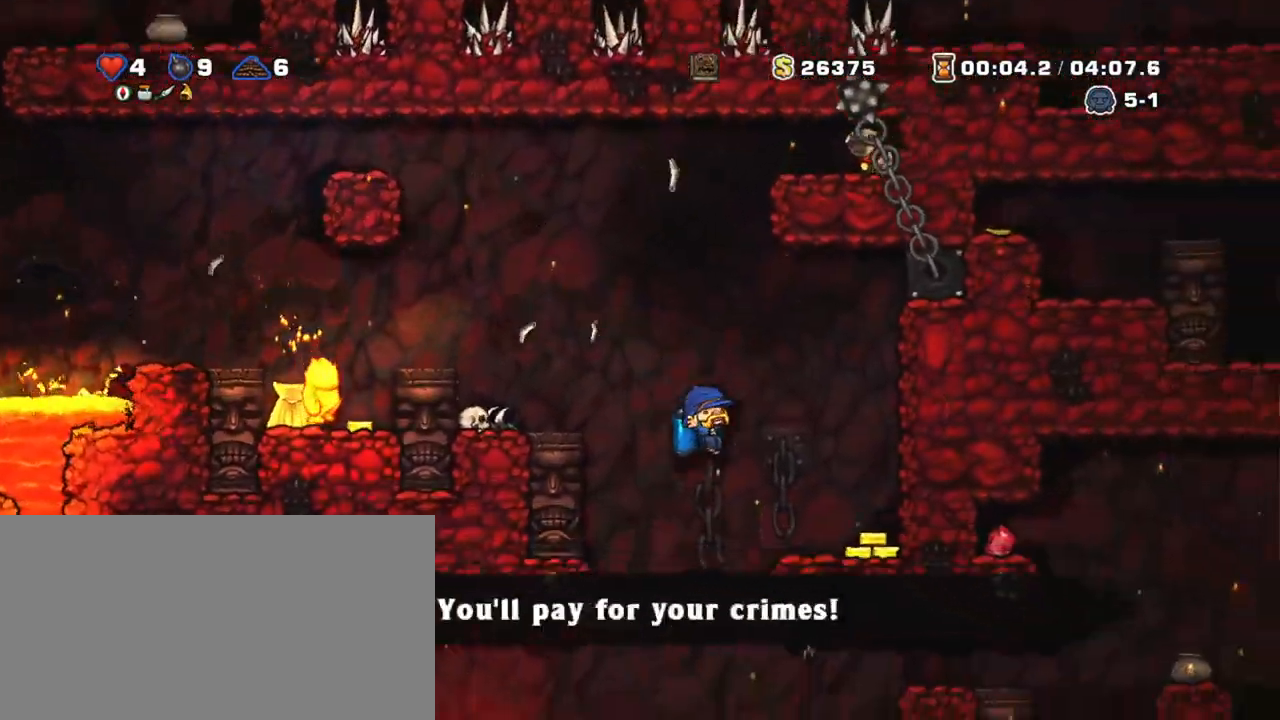
{"keys": ["shift"], "events": [[83, "left", "down"], [83, "right", "up"], [133, "left", "up"], [183, "z", "down"], [250, "z", "up"]]}
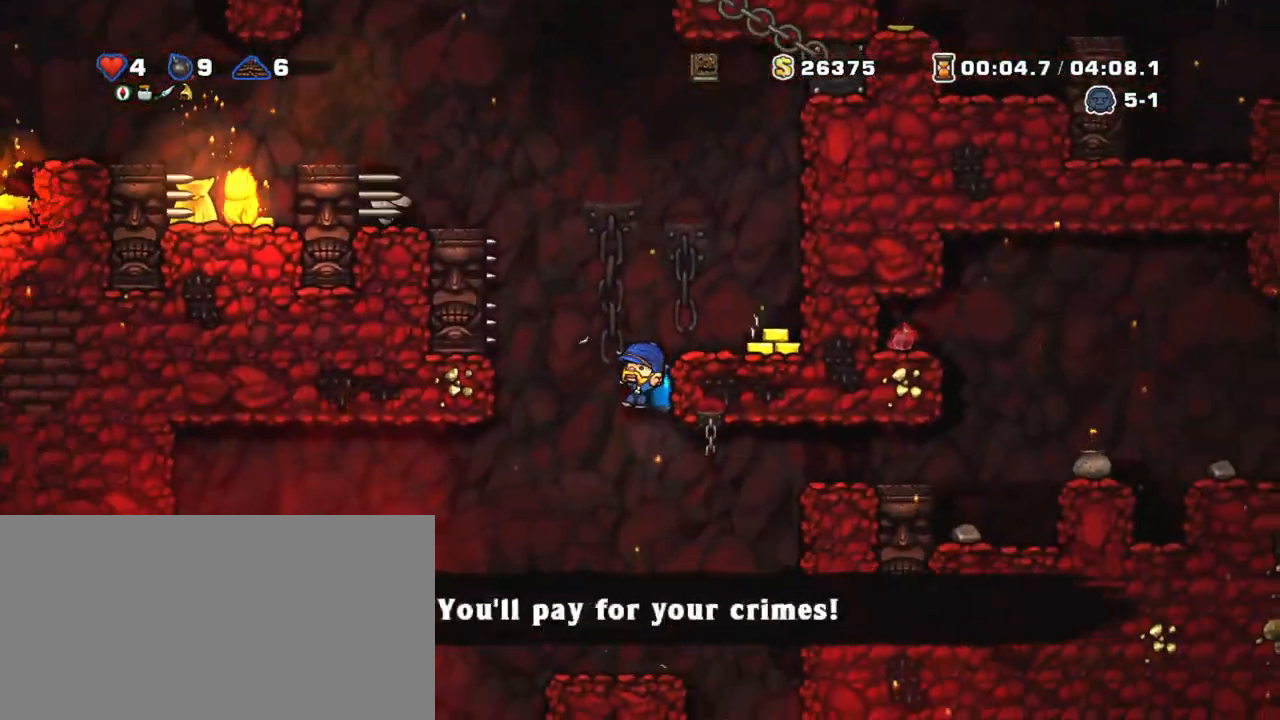
{"keys": ["left"], "events": [[133, "left", "down"], [233, "left", "up"], [333, "z", "down"], [383, "z", "up"], [433, "left", "down"], [433, "shift", "up"]]}
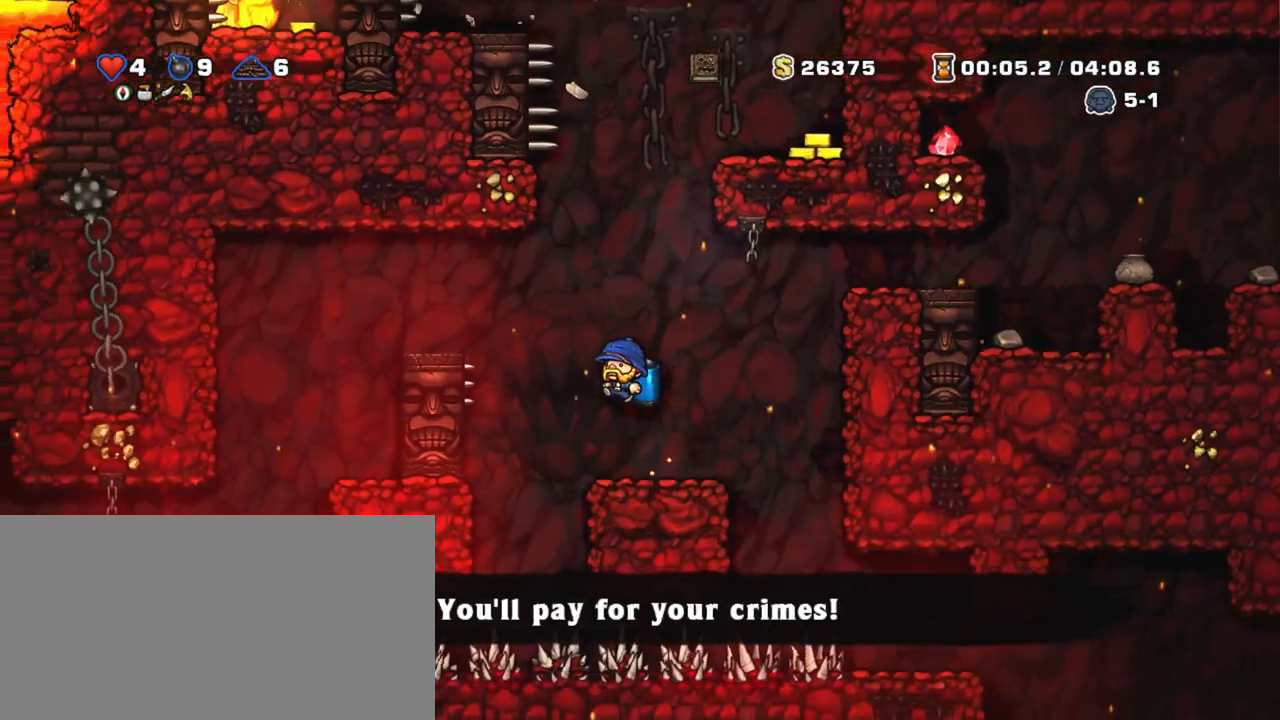
{"keys": ["shift"], "events": [[50, "left", "up"], [233, "shift", "down"], [333, "right", "down"], [383, "right", "up"]]}
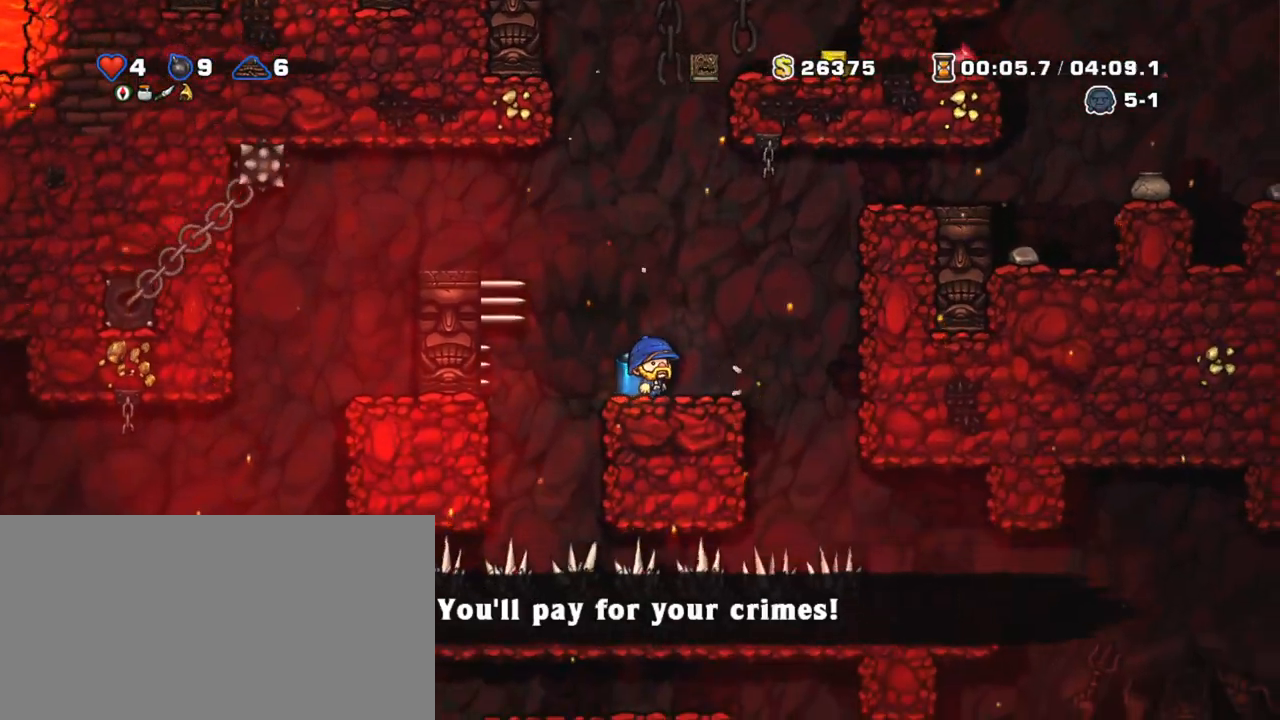
{"keys": ["left", "shift", "z"], "events": [[83, "z", "down"], [150, "z", "up"], [250, "left", "down"], [250, "z", "down"]]}
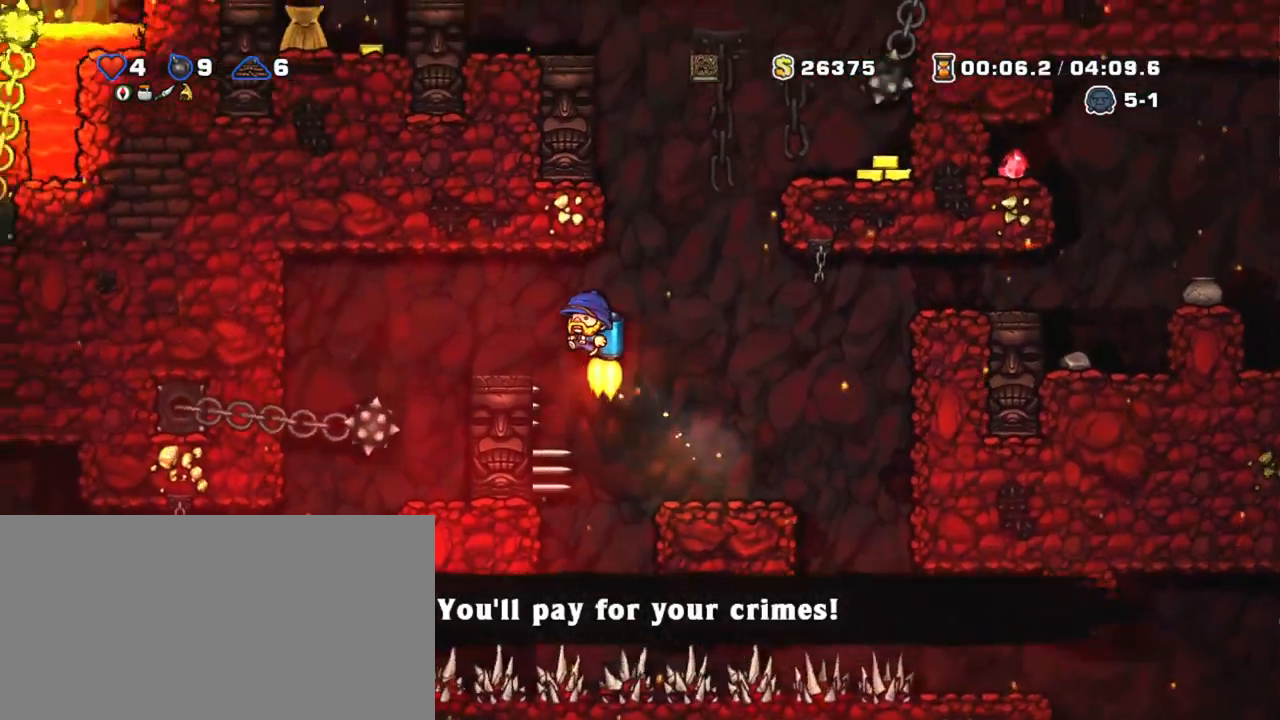
{"keys": ["shift", "z"], "events": [[83, "z", "up"], [400, "left", "up"], [500, "z", "down"]]}
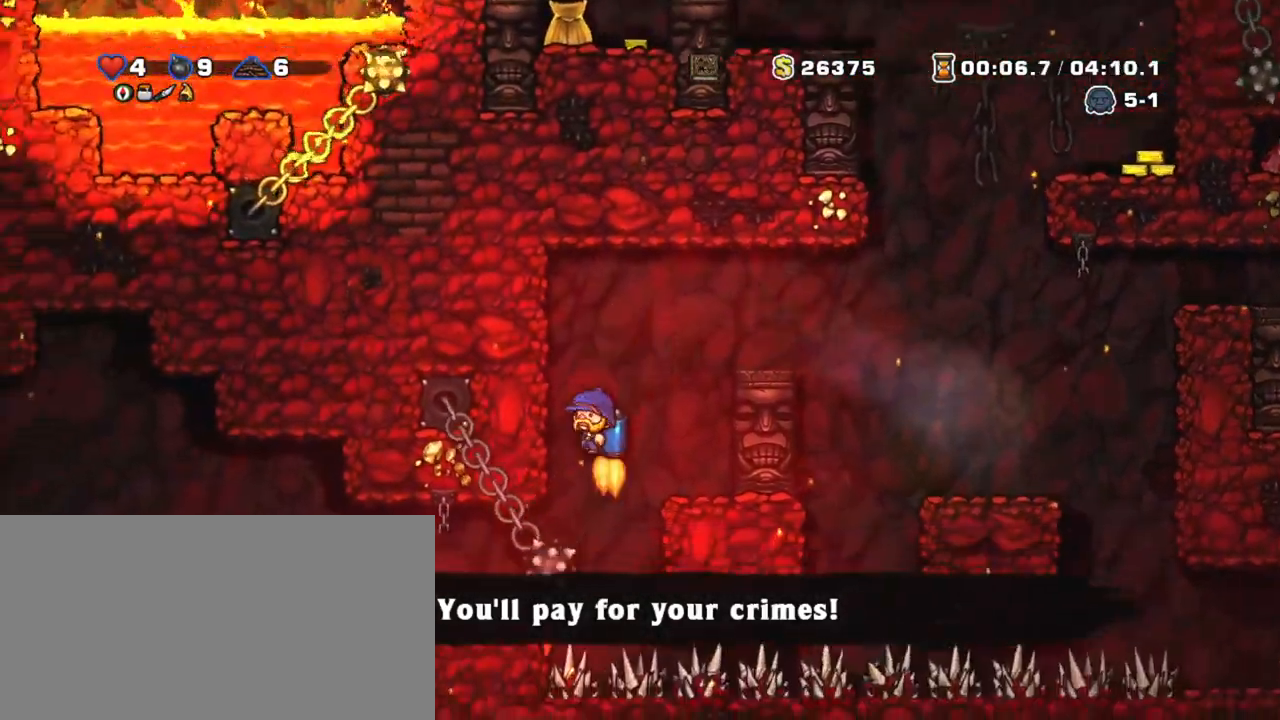
{"keys": ["left", "shift"], "events": [[100, "z", "up"], [483, "left", "down"]]}
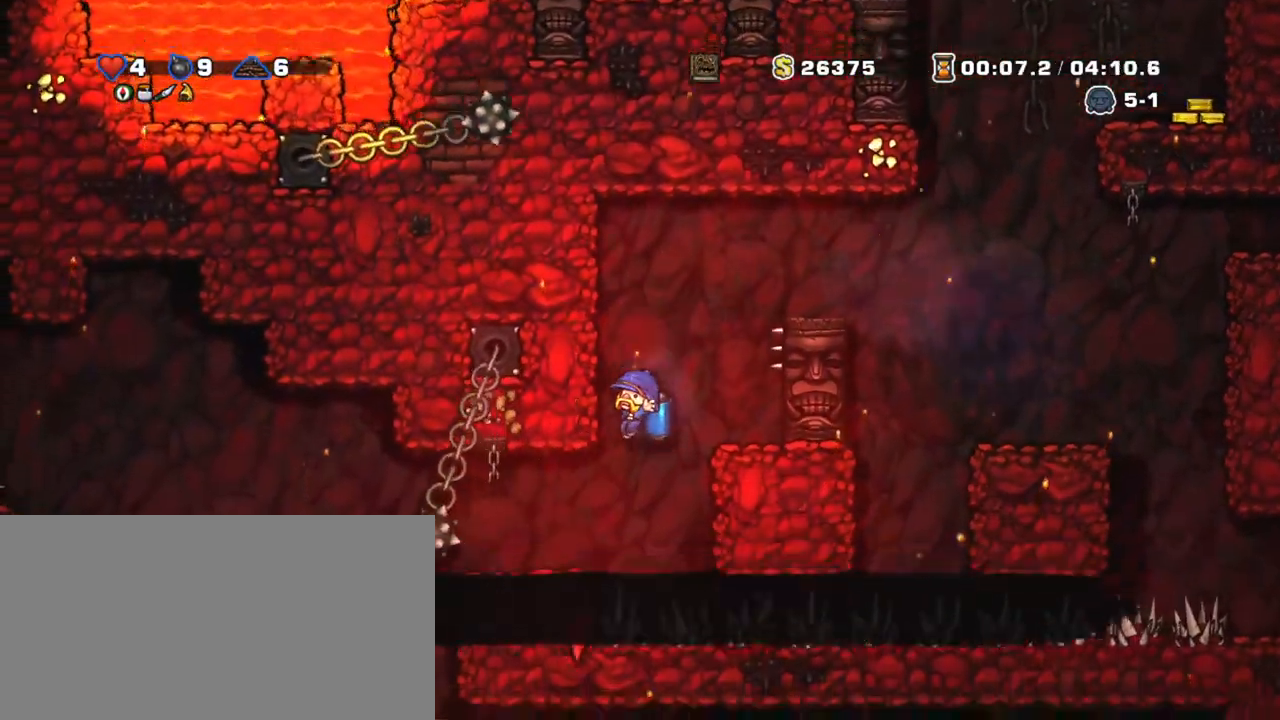
{"keys": ["shift"], "events": [[350, "left", "up"]]}
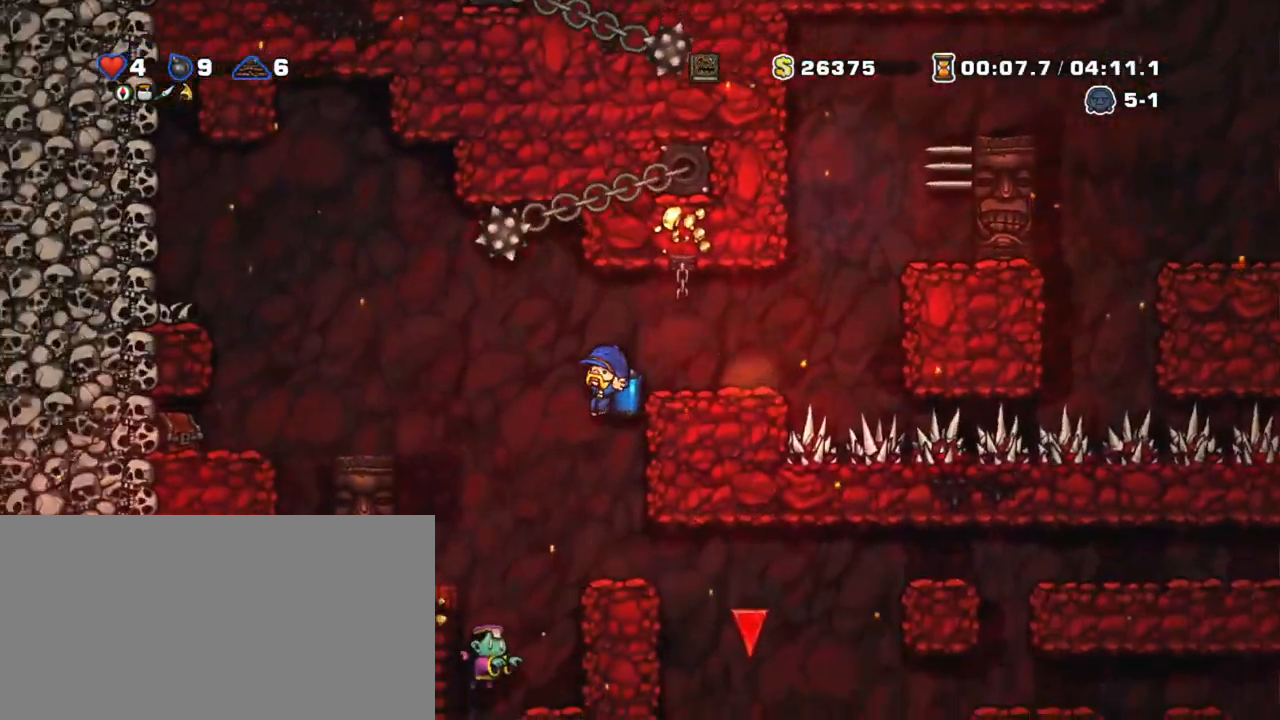
{"keys": ["left", "right", "shift"], "events": [[283, "right", "down"], [500, "left", "down"]]}
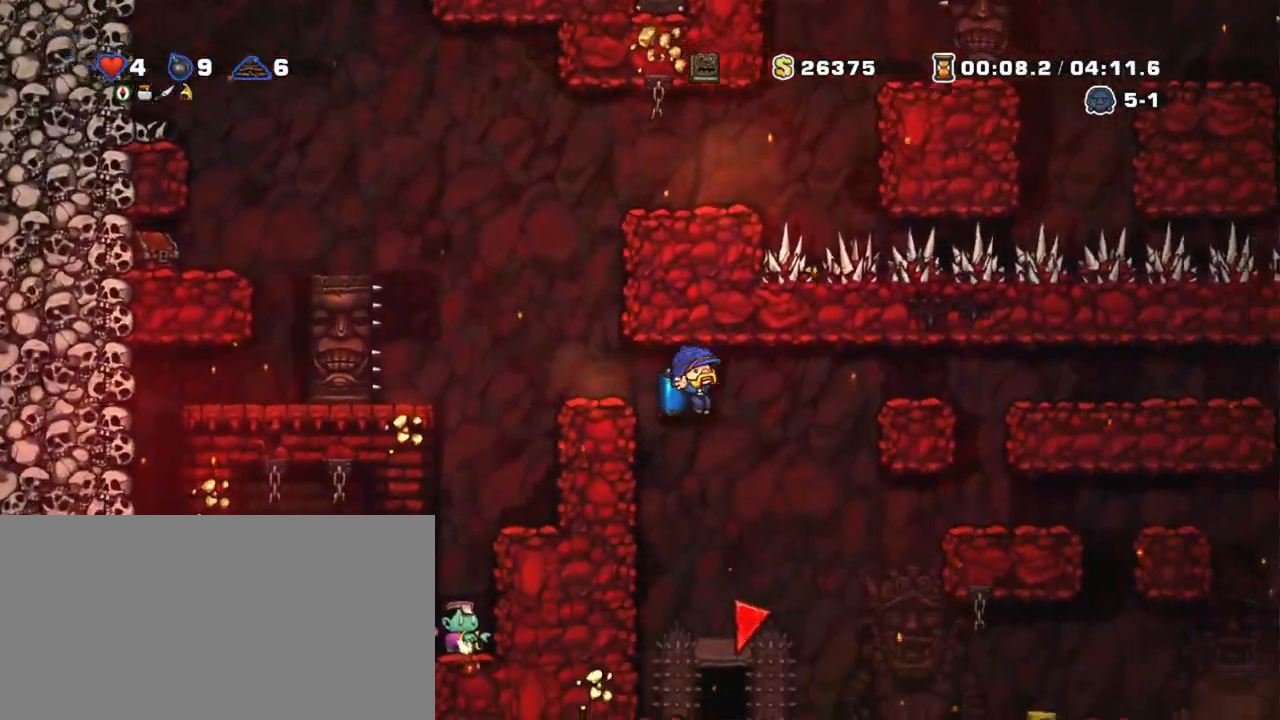
{"keys": ["shift", "space"], "events": [[50, "right", "up"], [100, "left", "up"], [100, "x", "down"], [183, "x", "up"], [433, "right", "down"], [483, "right", "up"], [483, "space", "down"]]}
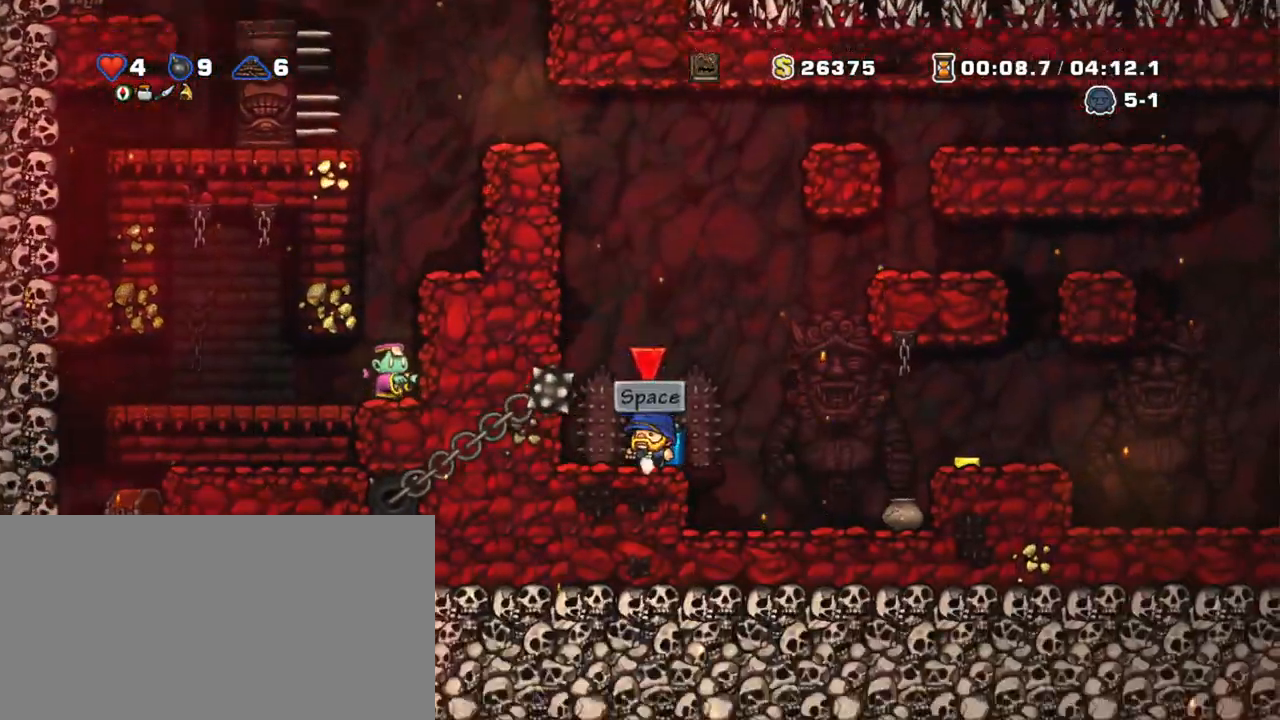
{"keys": [], "events": [[133, "space", "up"], [200, "space", "down"], [250, "shift", "up"], [250, "space", "up"], [350, "shift", "down"], [400, "shift", "up"]]}